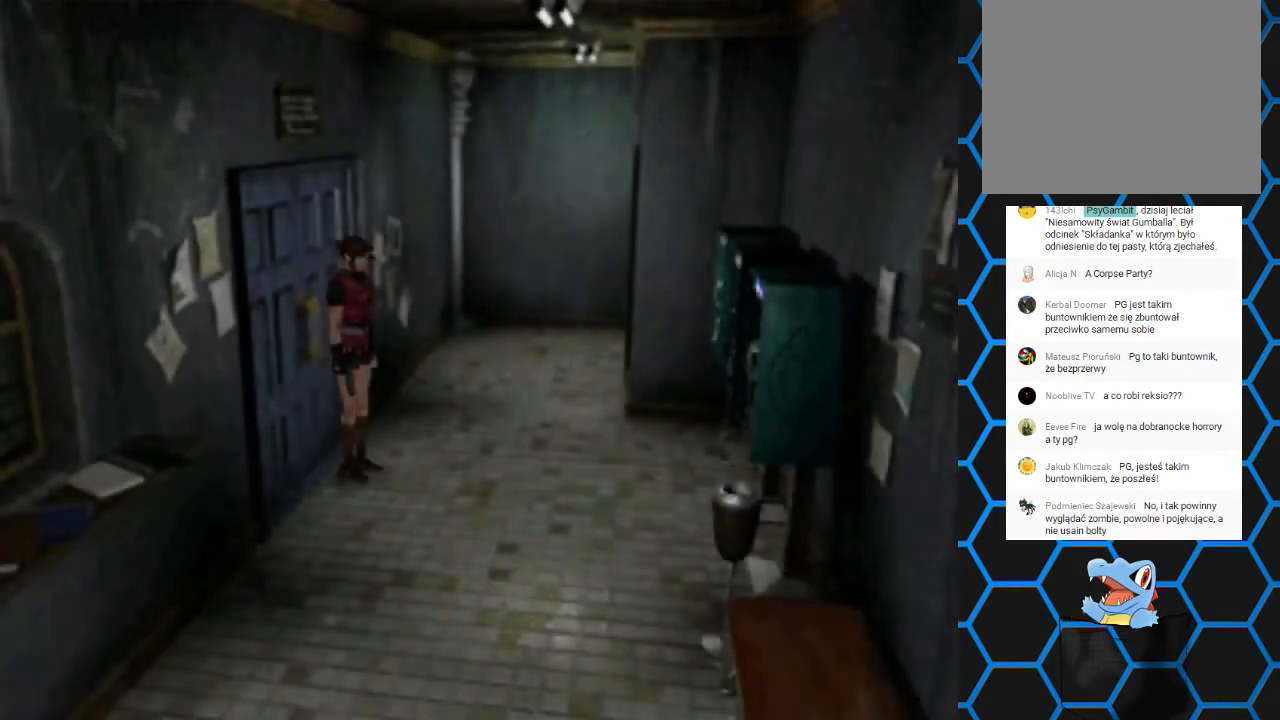
Gameplay with a controller (PlayStation layout); each line is a JSON object with the inputs held at the frame after it. "events" lists button and stick changes between this image and that frame as [ms after this image, input, new state], when the widget could be followed in between. Not read: L3 R3 left_stick right_stick.
{"buttons": ["DPAD_UP"], "events": [[433, "DPAD_LEFT", "down"], [433, "DPAD_UP", "down"], [500, "DPAD_LEFT", "up"]]}
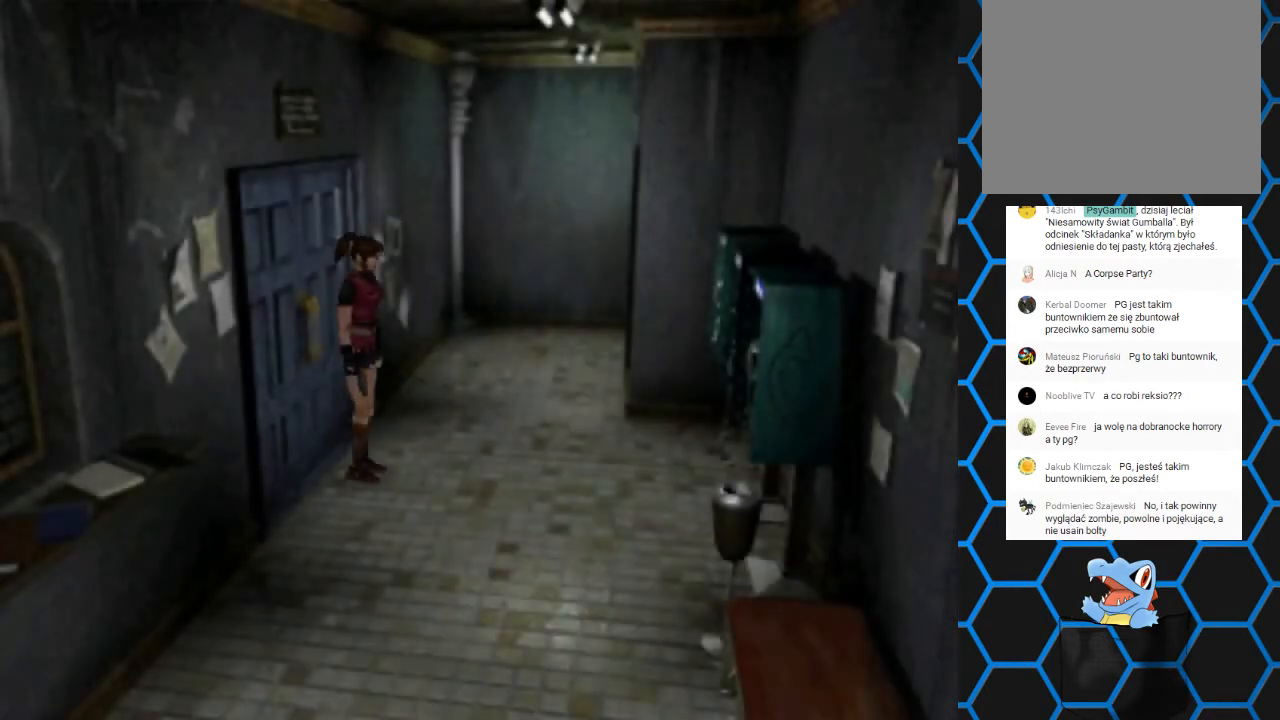
{"buttons": ["SQUARE", "DPAD_UP", "DPAD_RIGHT"], "events": [[67, "DPAD_RIGHT", "down"], [200, "SQUARE", "down"]]}
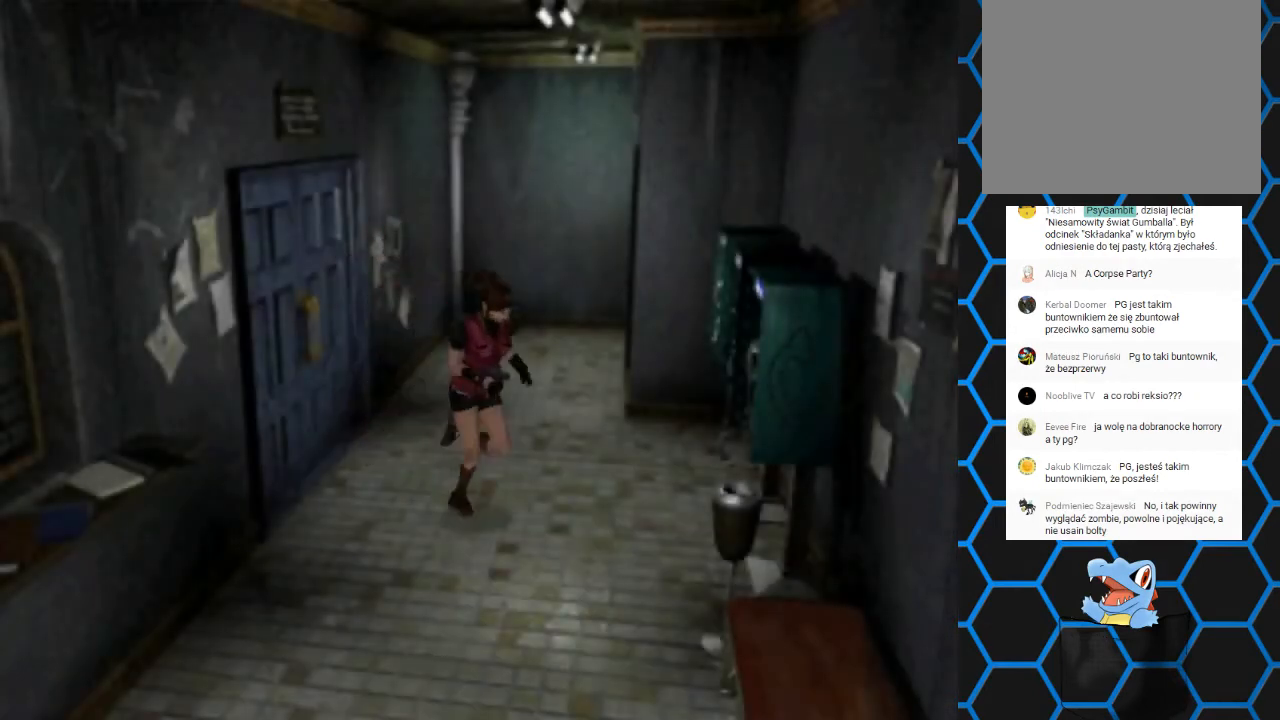
{"buttons": [], "events": [[233, "DPAD_RIGHT", "up"], [233, "SQUARE", "up"], [267, "DPAD_UP", "up"], [367, "CIRCLE", "down"], [500, "CIRCLE", "up"]]}
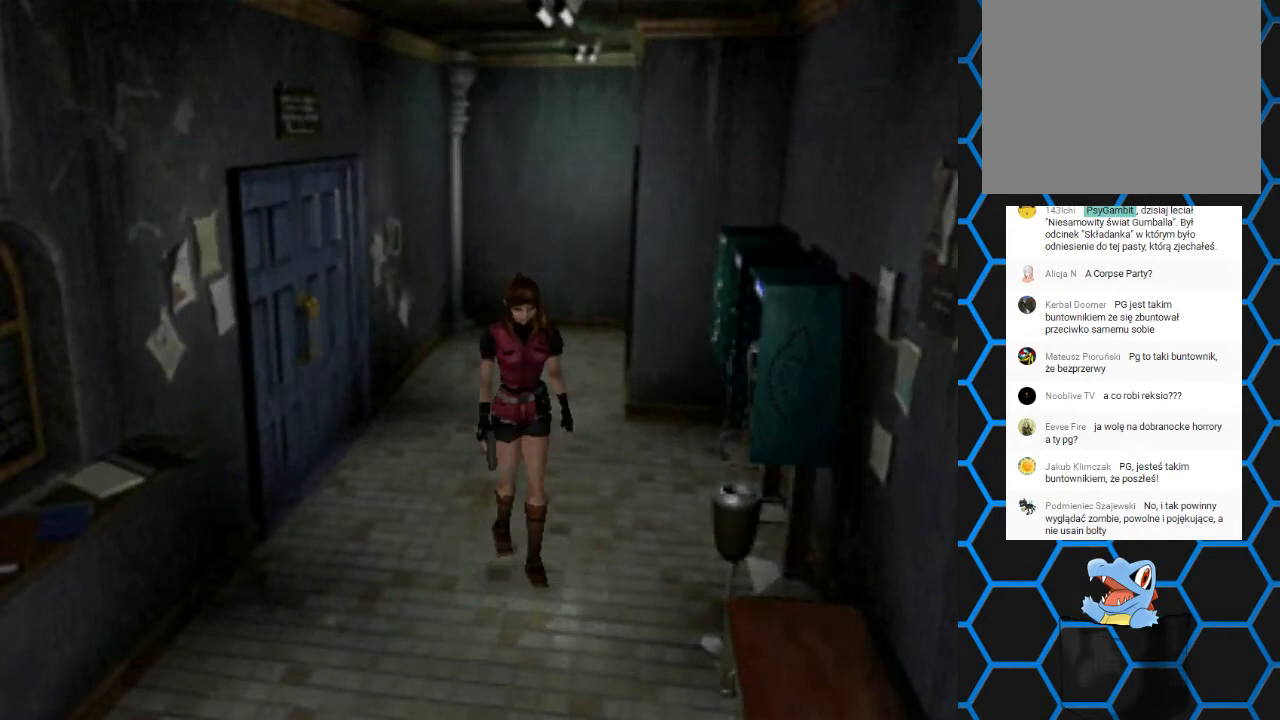
{"buttons": [], "events": [[333, "DPAD_UP", "down"], [433, "DPAD_UP", "up"]]}
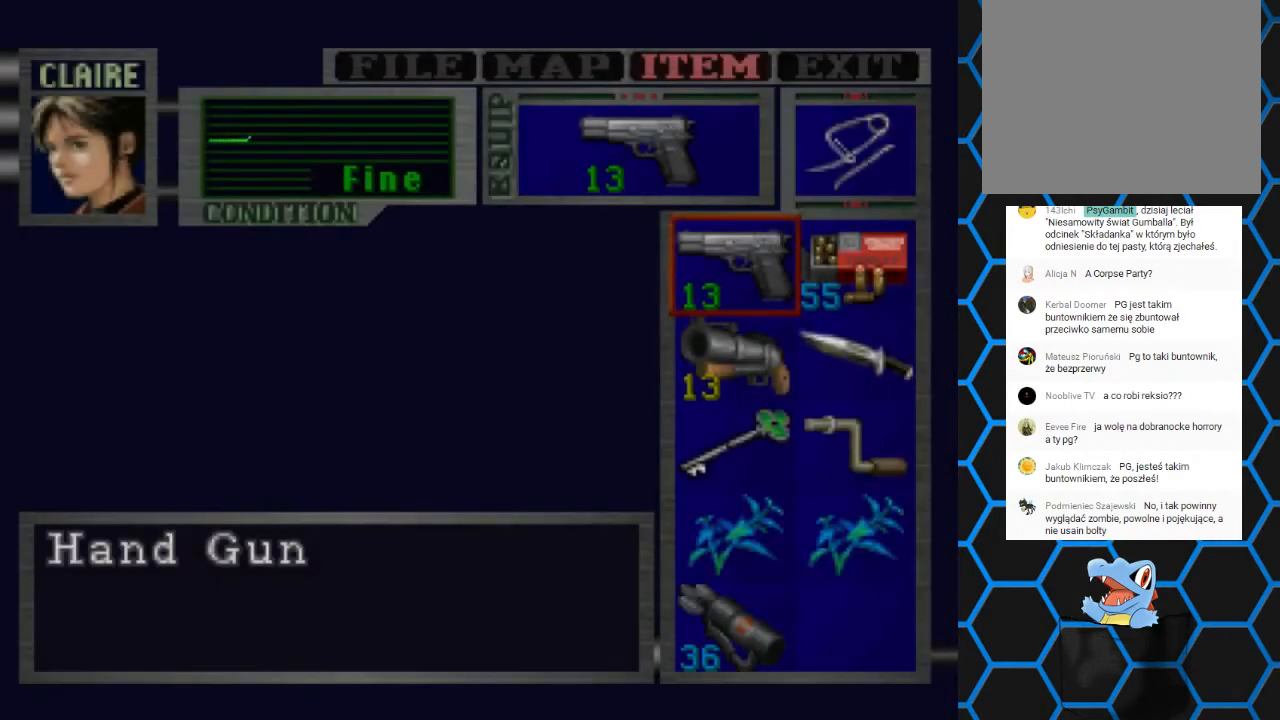
{"buttons": [], "events": [[33, "DPAD_UP", "down"], [133, "DPAD_UP", "up"], [367, "DPAD_UP", "down"], [433, "DPAD_UP", "up"]]}
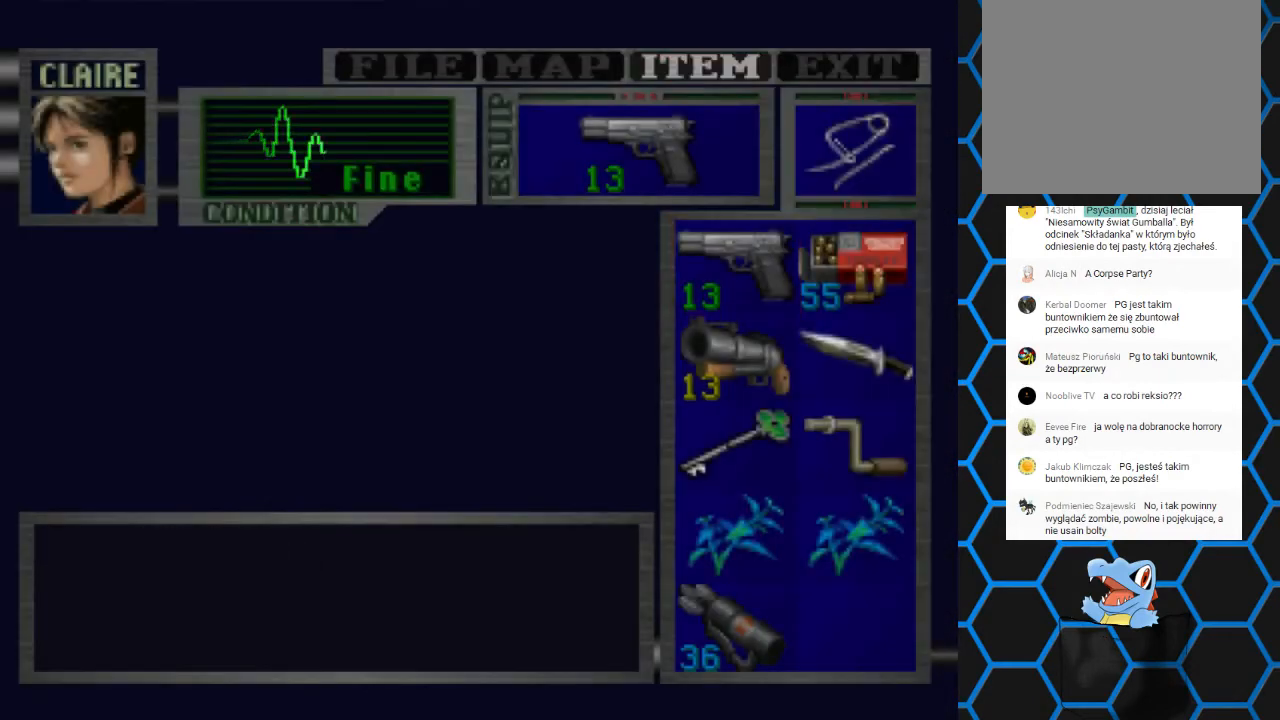
{"buttons": [], "events": [[100, "DPAD_LEFT", "down"], [200, "DPAD_LEFT", "up"], [233, "CROSS", "down"], [400, "CROSS", "up"]]}
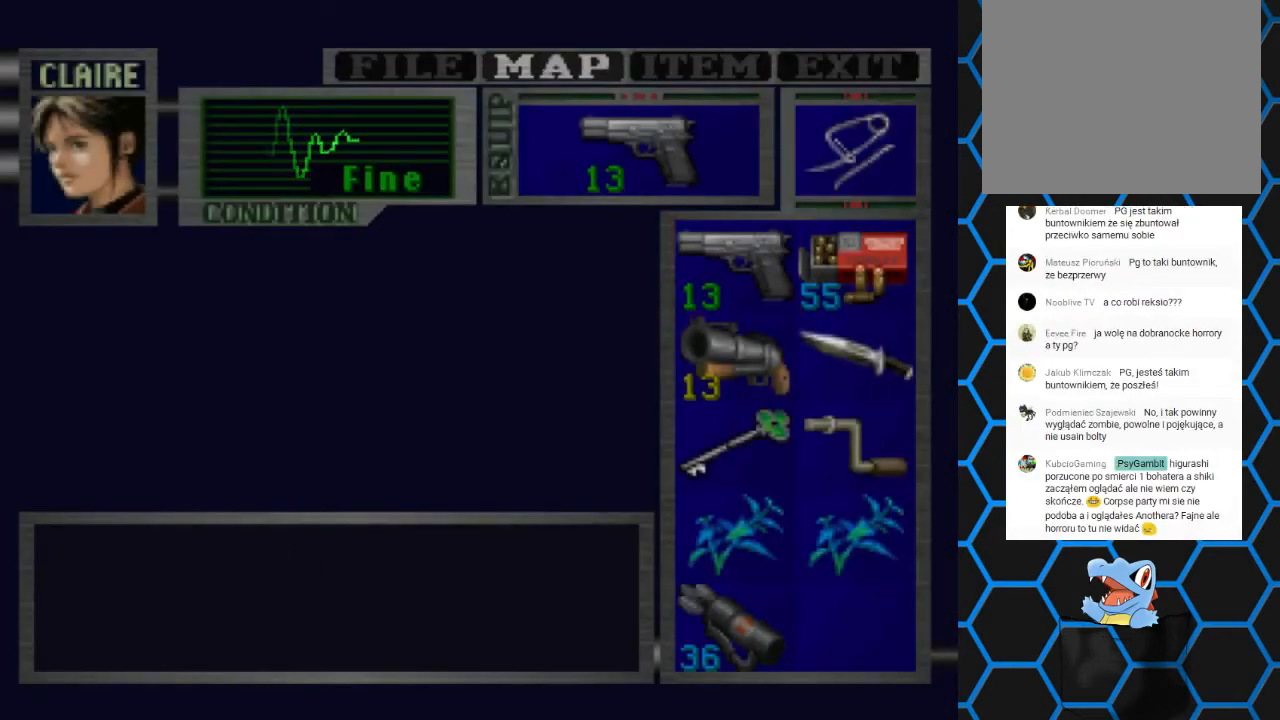
{"buttons": [], "events": []}
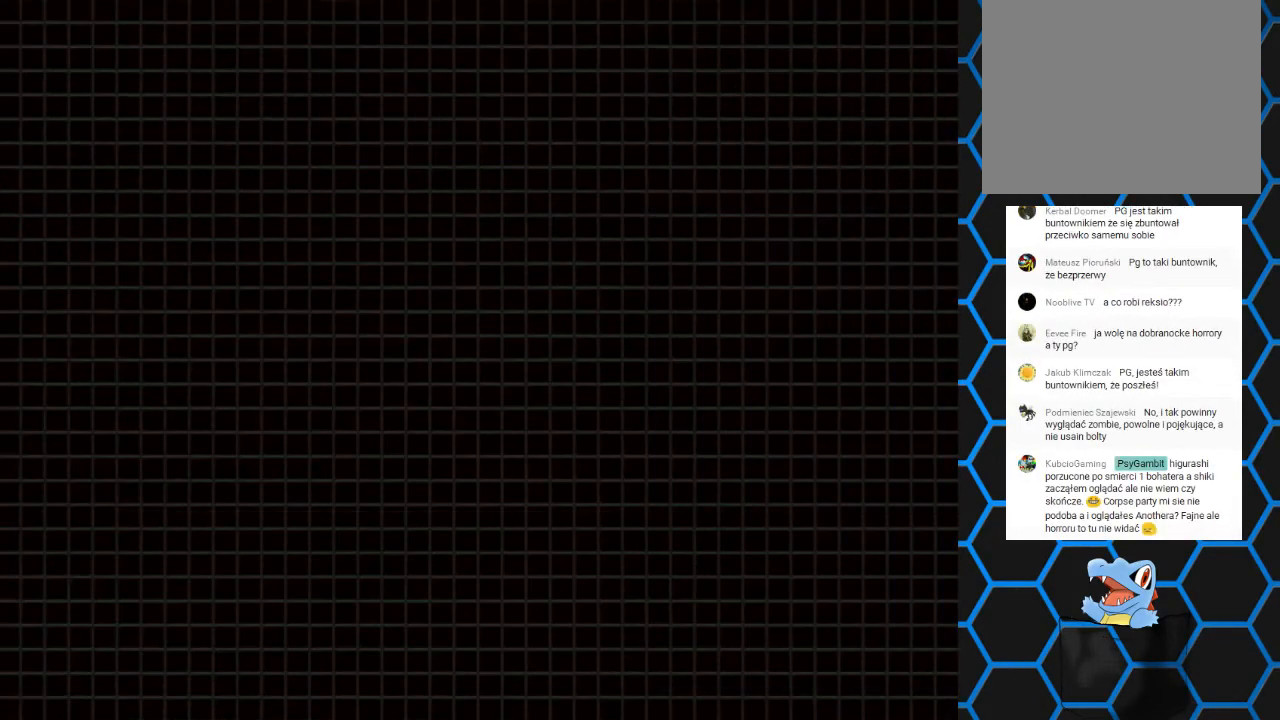
{"buttons": [], "events": []}
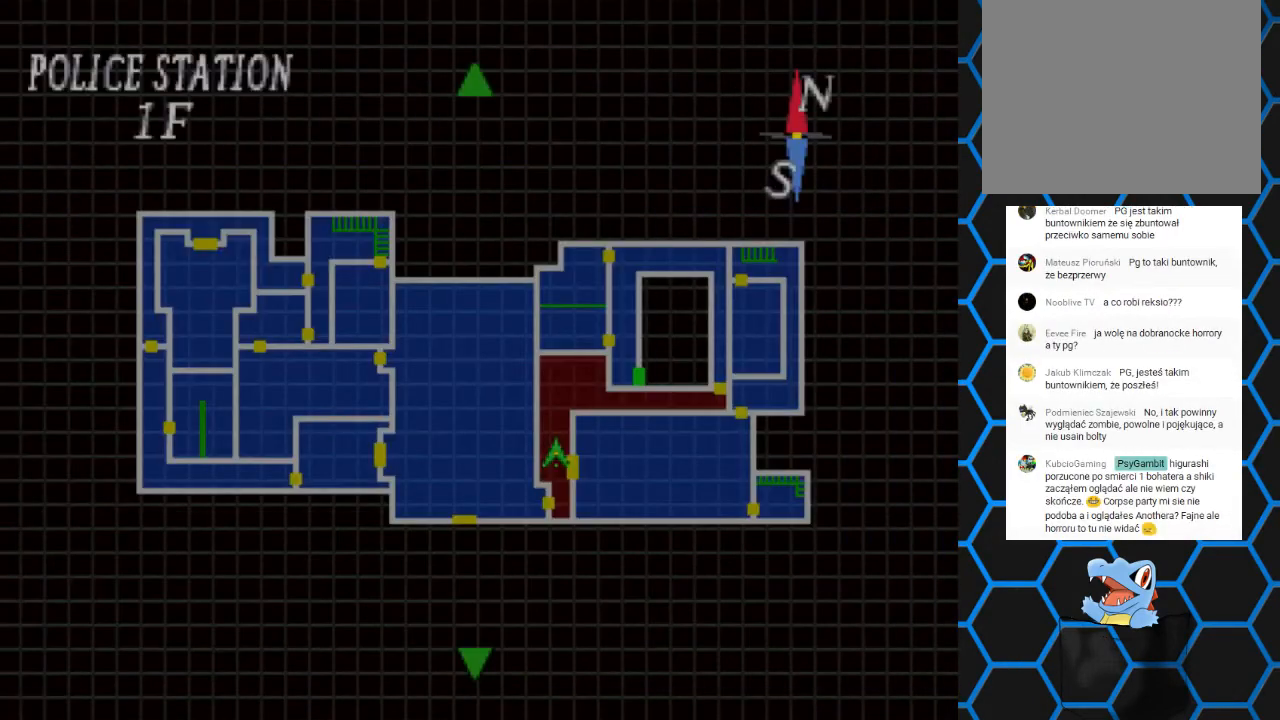
{"buttons": [], "events": []}
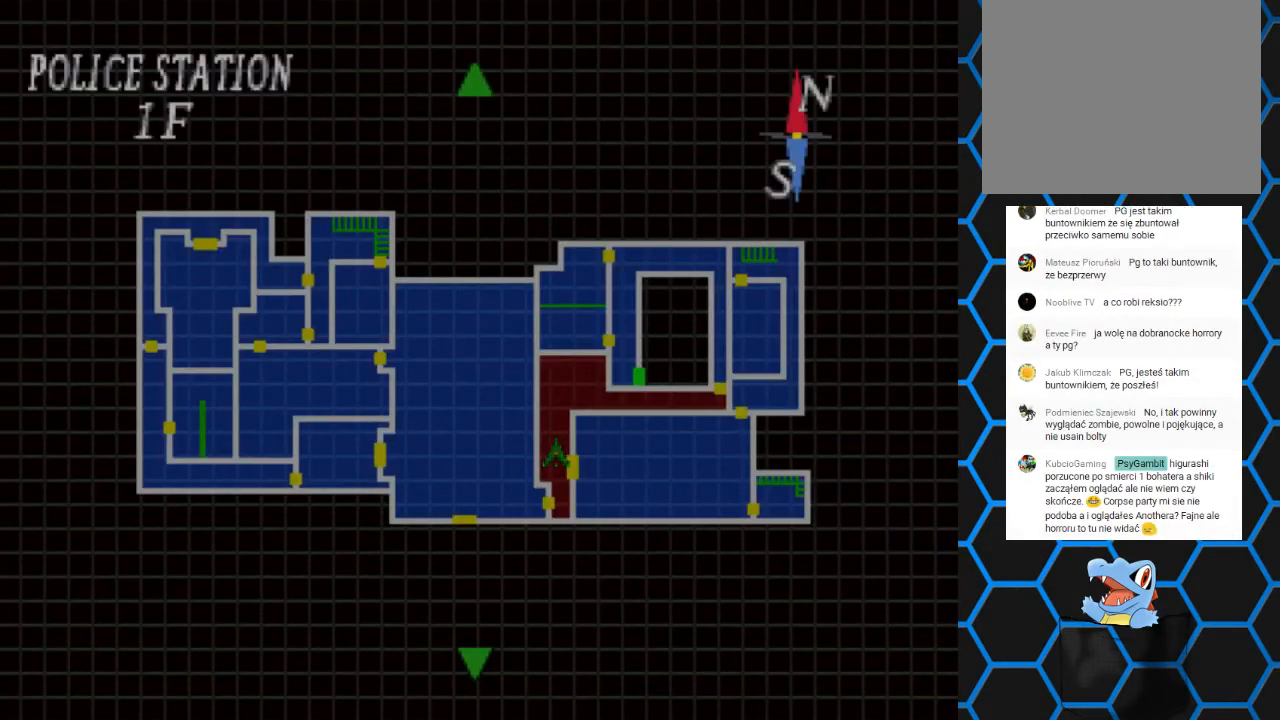
{"buttons": [], "events": []}
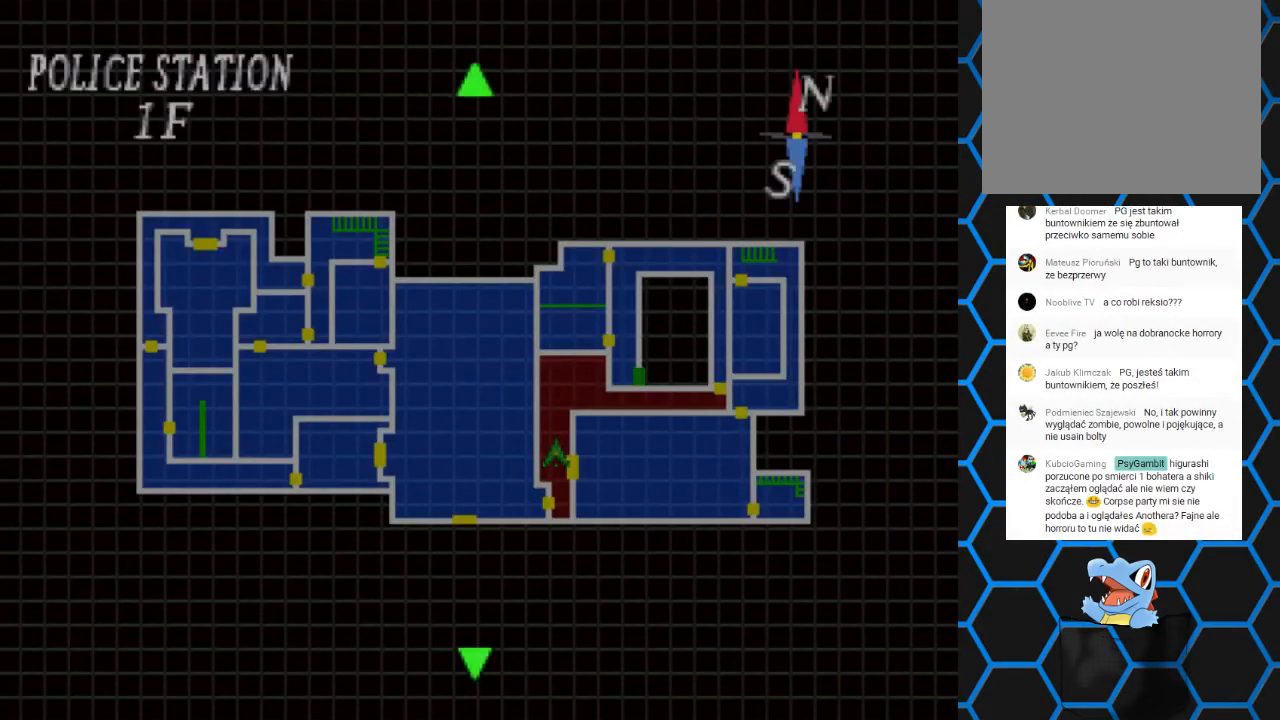
{"buttons": [], "events": []}
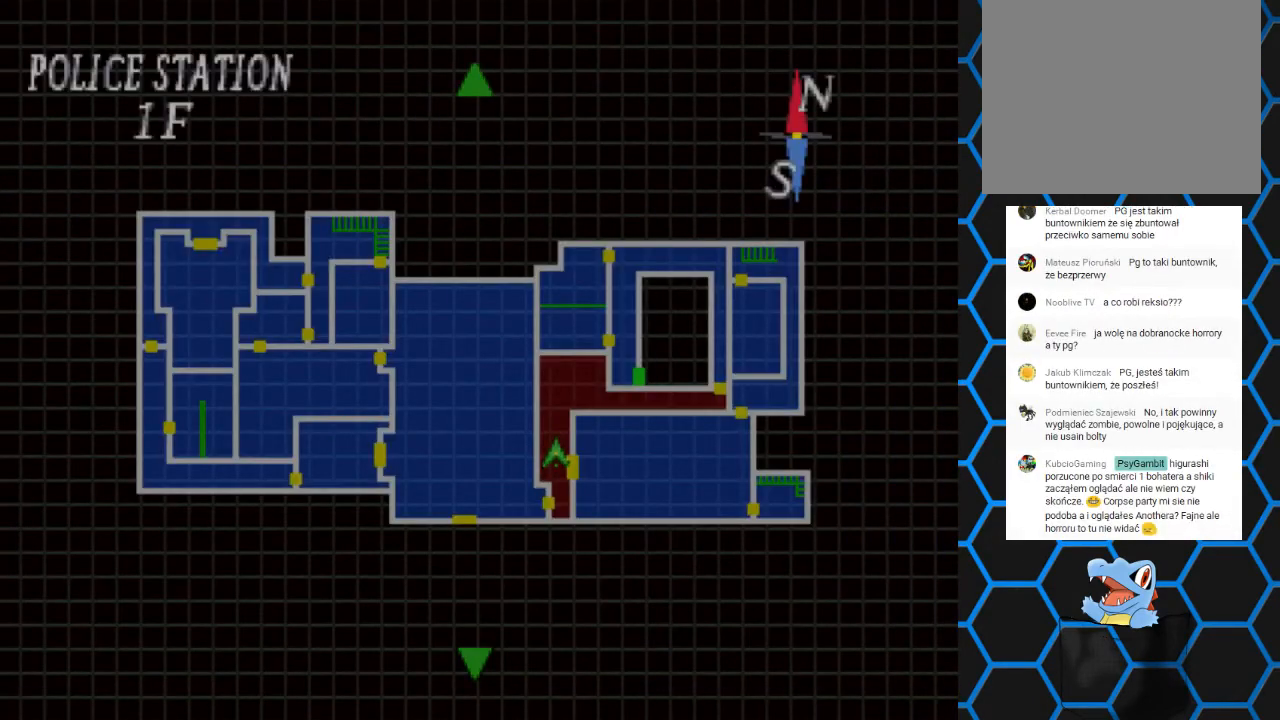
{"buttons": [], "events": []}
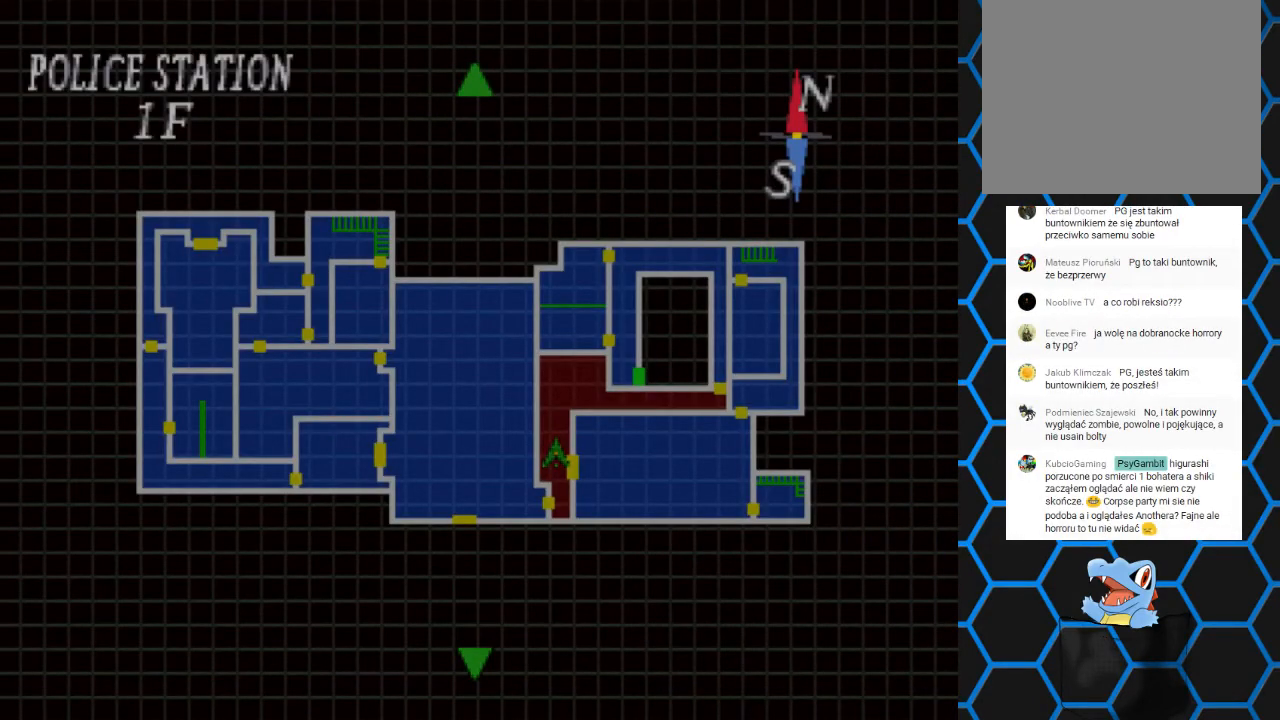
{"buttons": [], "events": []}
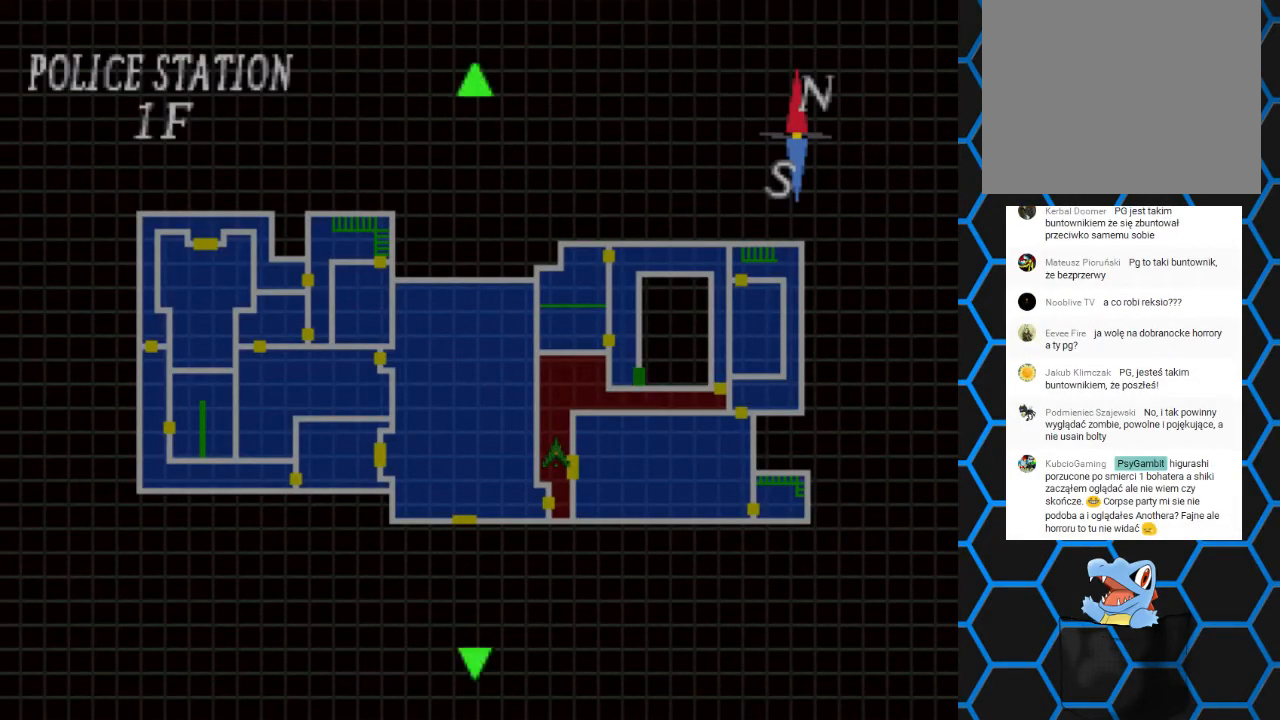
{"buttons": [], "events": []}
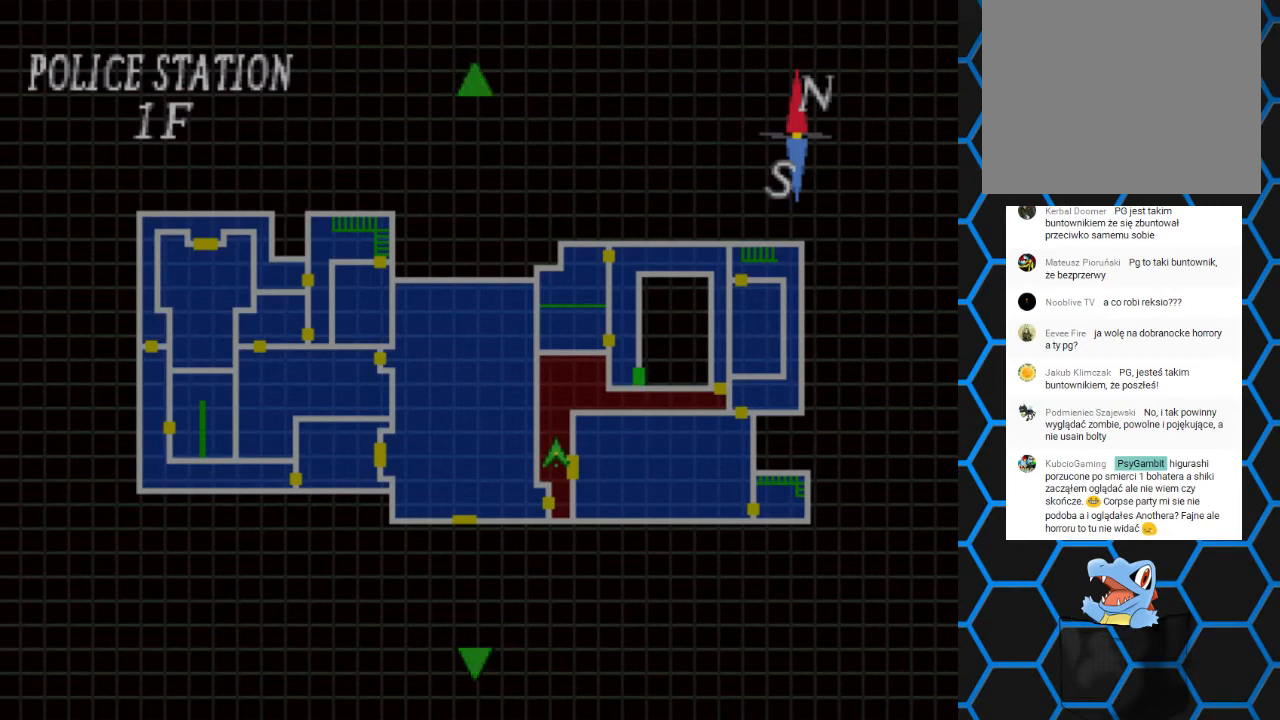
{"buttons": [], "events": []}
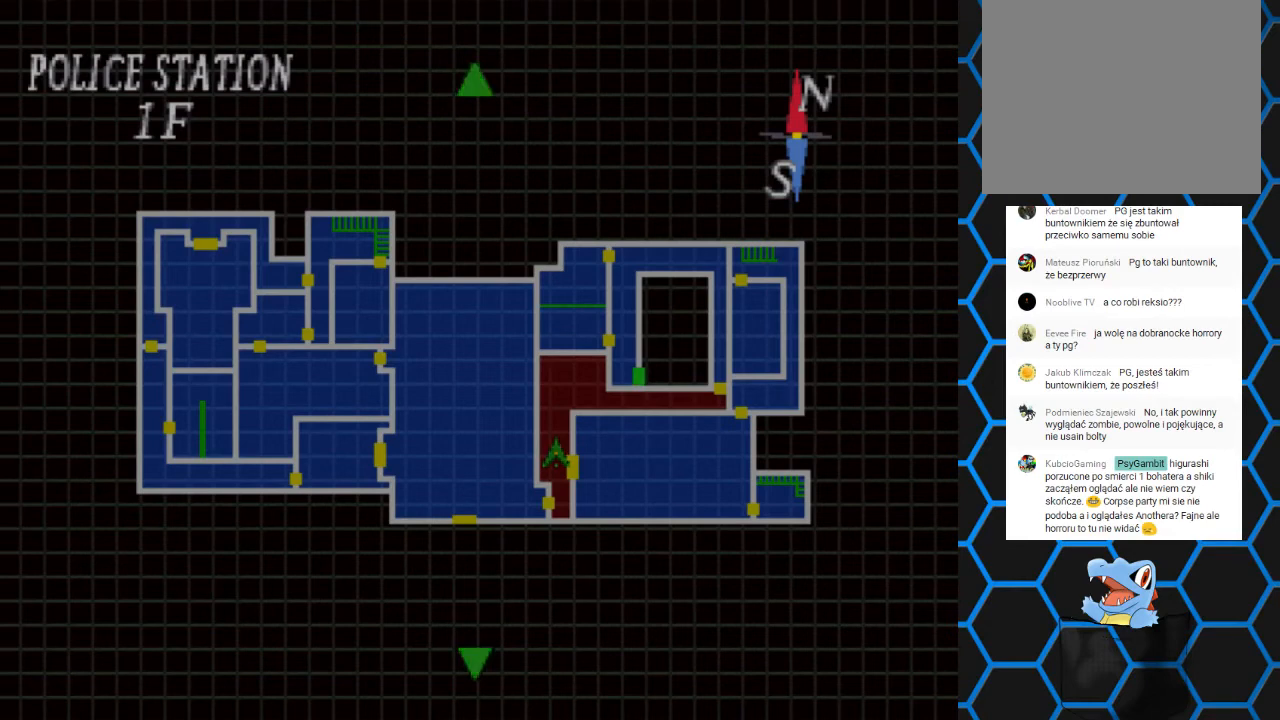
{"buttons": [], "events": []}
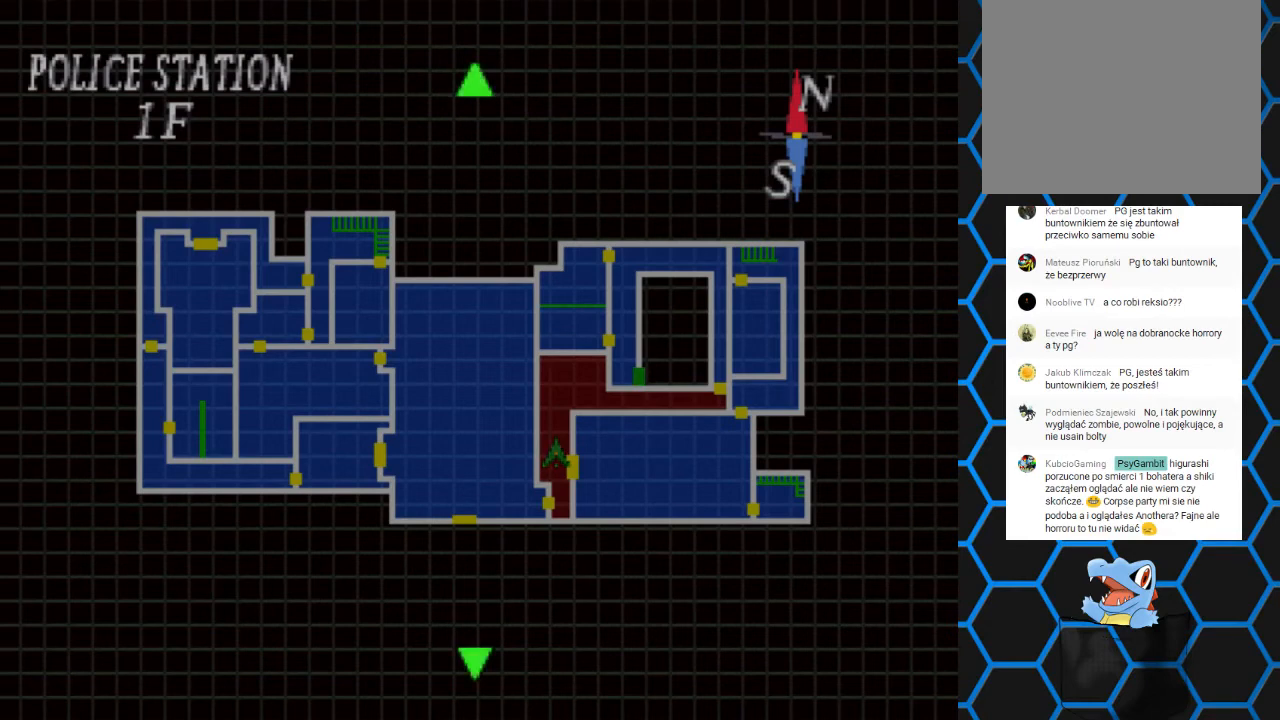
{"buttons": ["TRIANGLE"], "events": [[367, "TRIANGLE", "down"]]}